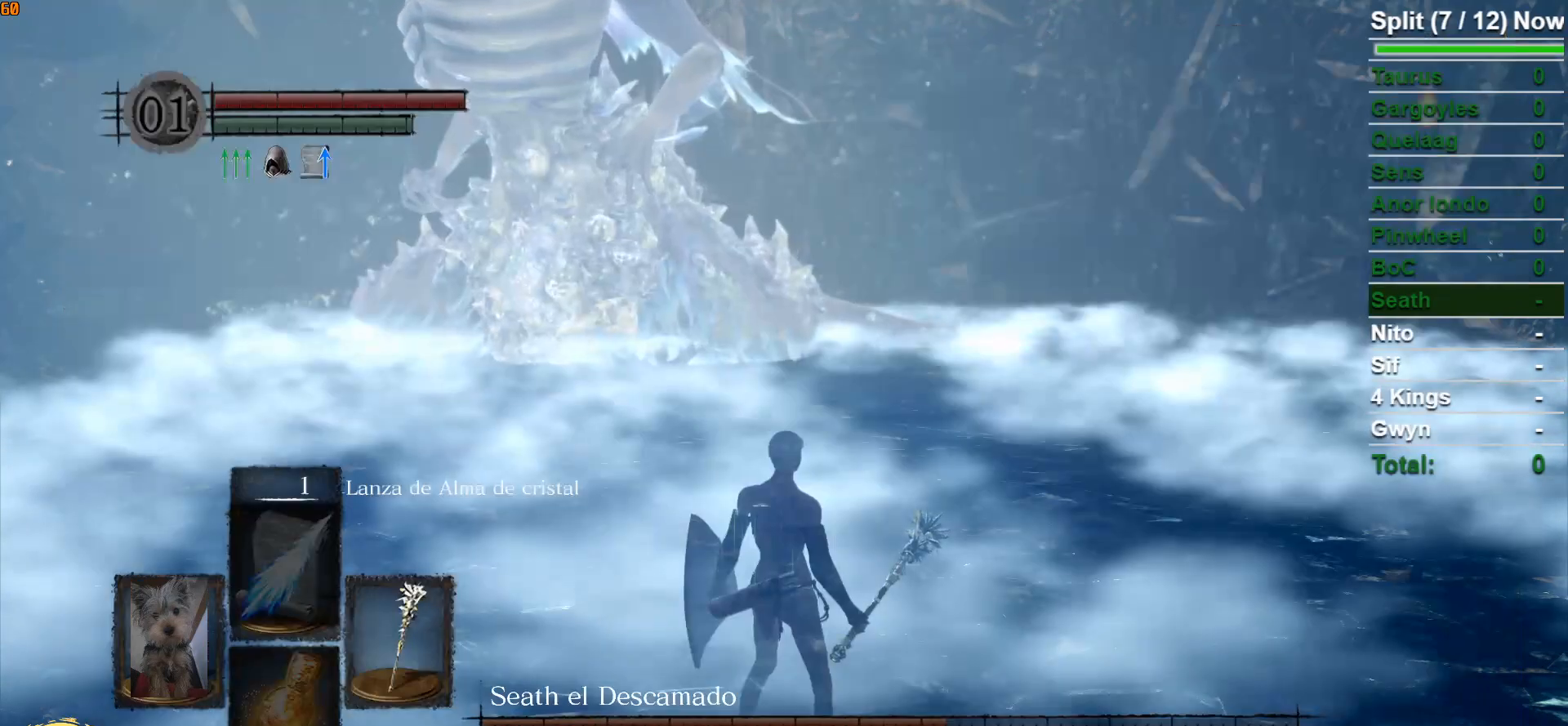
Gameplay with a controller (Xbox layout); each line is a JSON object with the inputs held at the frame after it. "events" lists button and stick changes between this image and that frame as [ms after this image, input, new state], when the widget could be followed in between.
{"buttons": [], "left_stick": "up-right", "right_stick": "center", "events": [[300, "left_stick", "right"], [350, "right_stick", "left"], [467, "left_stick", "up-right"], [500, "right_stick", "center"]]}
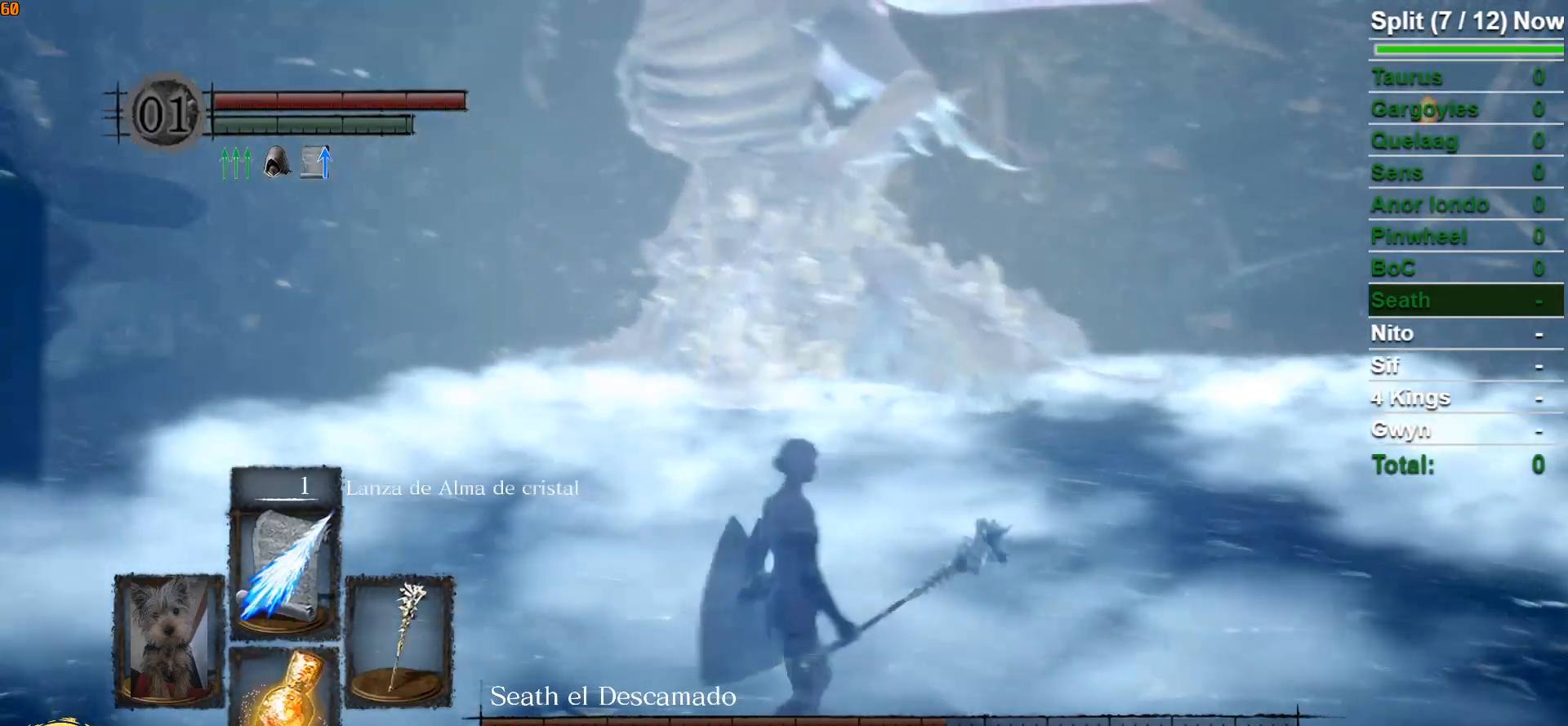
{"buttons": [], "left_stick": "up", "right_stick": "center", "events": [[200, "left_stick", "up"]]}
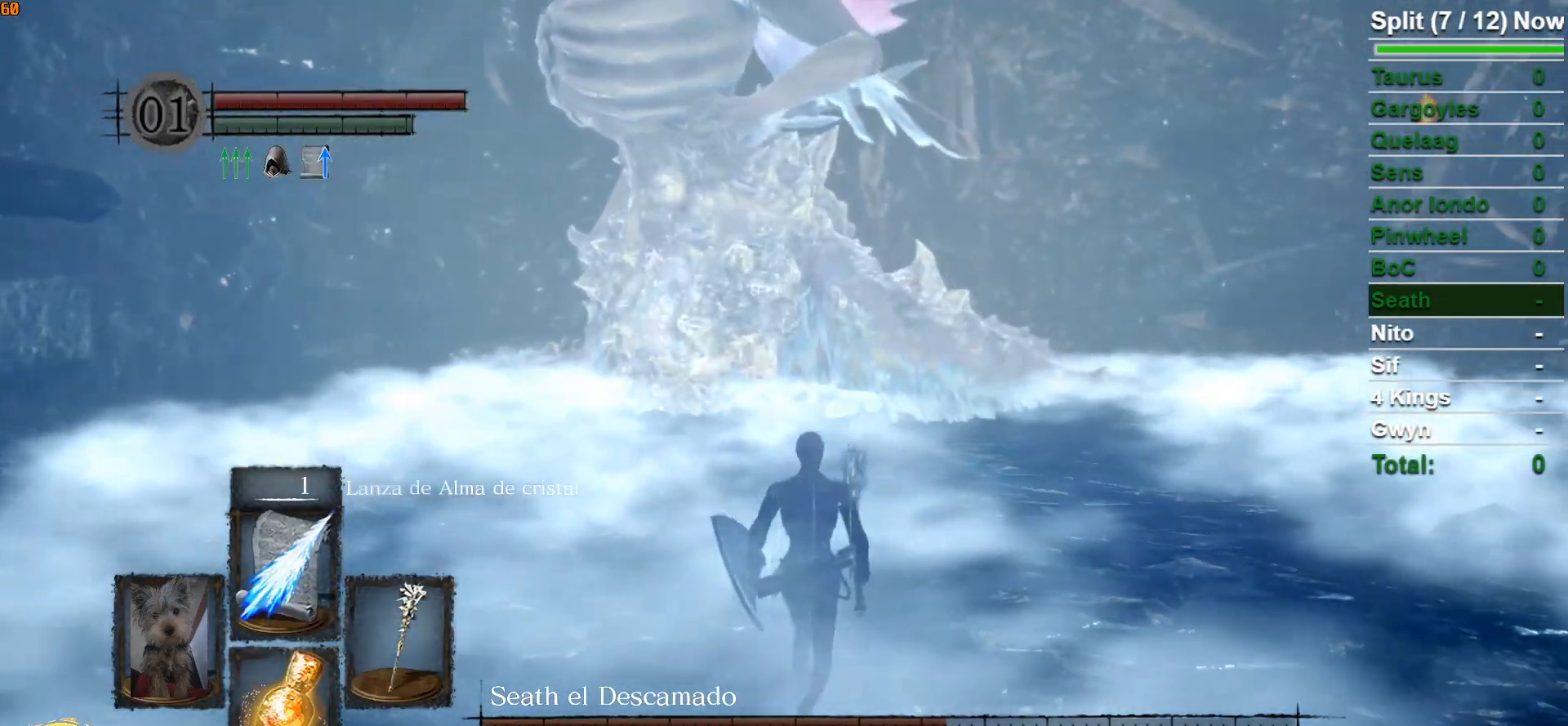
{"buttons": [], "left_stick": "up", "right_stick": "center", "events": []}
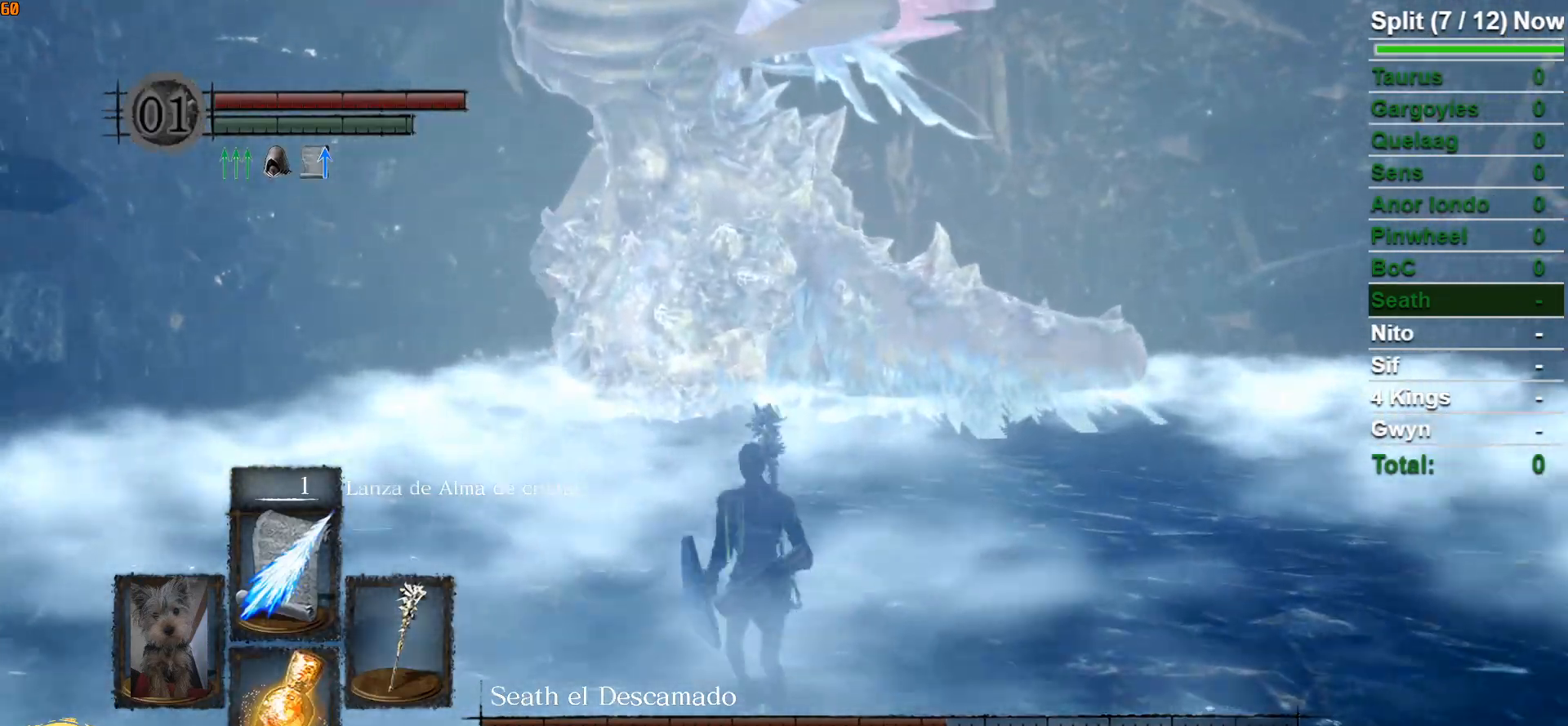
{"buttons": [], "left_stick": "up", "right_stick": "center", "events": [[417, "R3", "down"], [483, "R3", "up"]]}
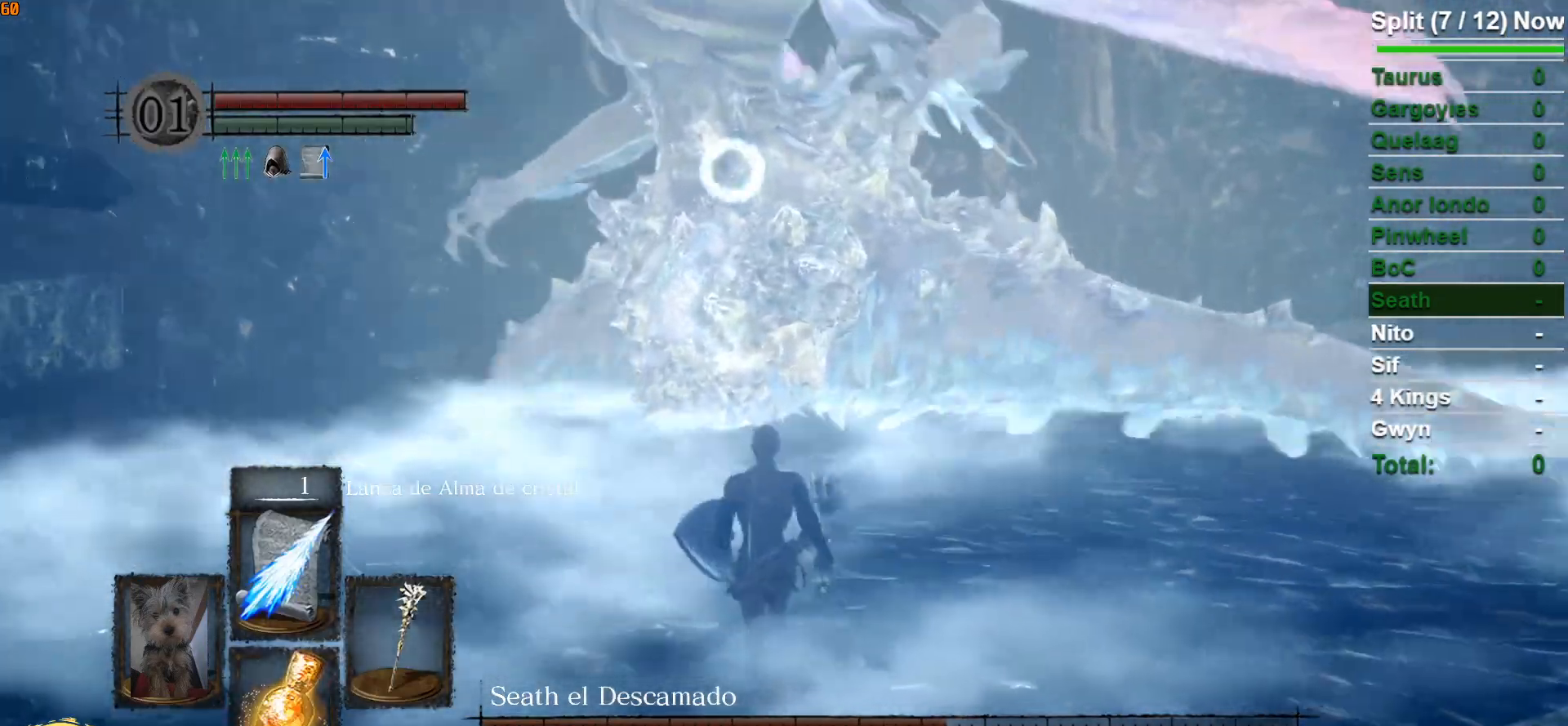
{"buttons": ["R1"], "left_stick": "up", "right_stick": "center", "events": [[367, "R1", "down"]]}
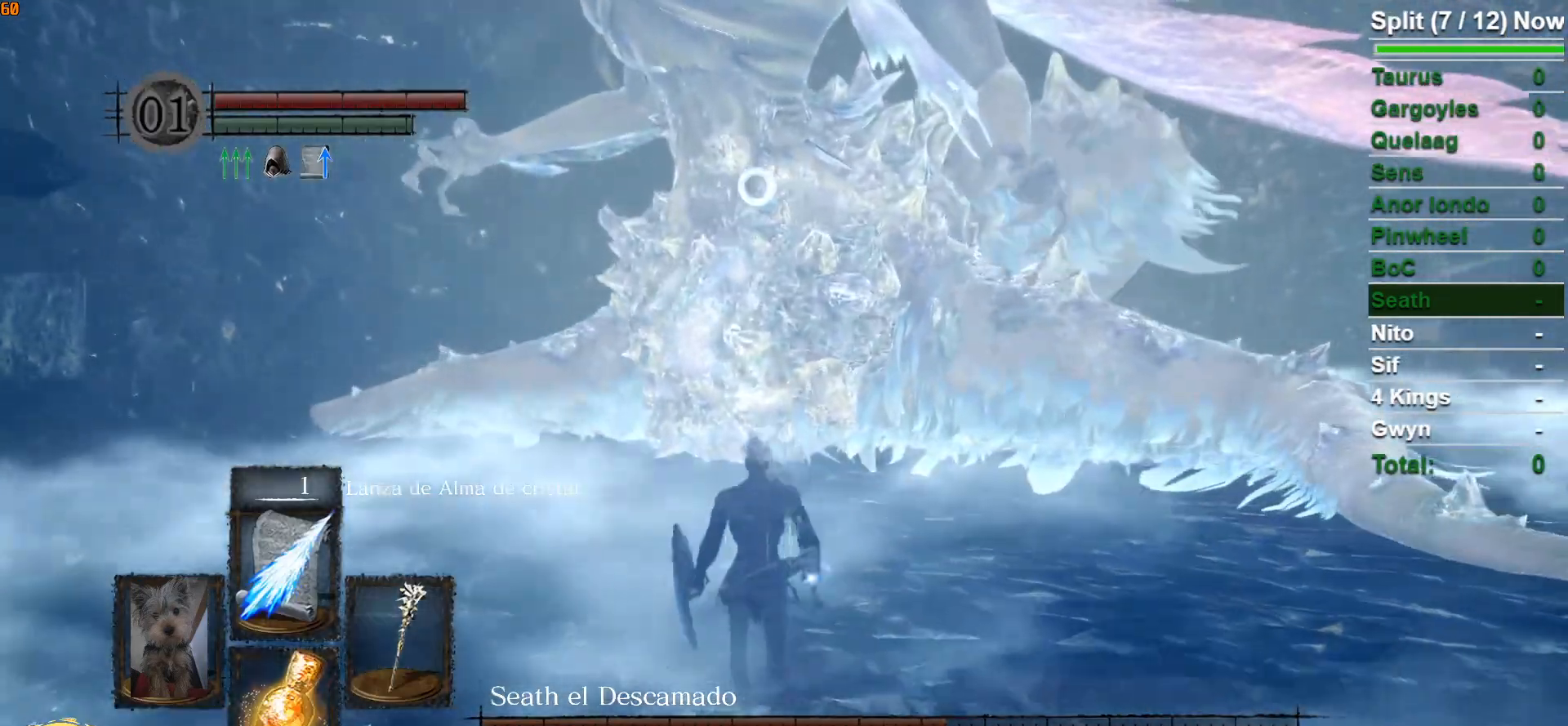
{"buttons": [], "left_stick": "up", "right_stick": "center", "events": [[50, "R1", "up"]]}
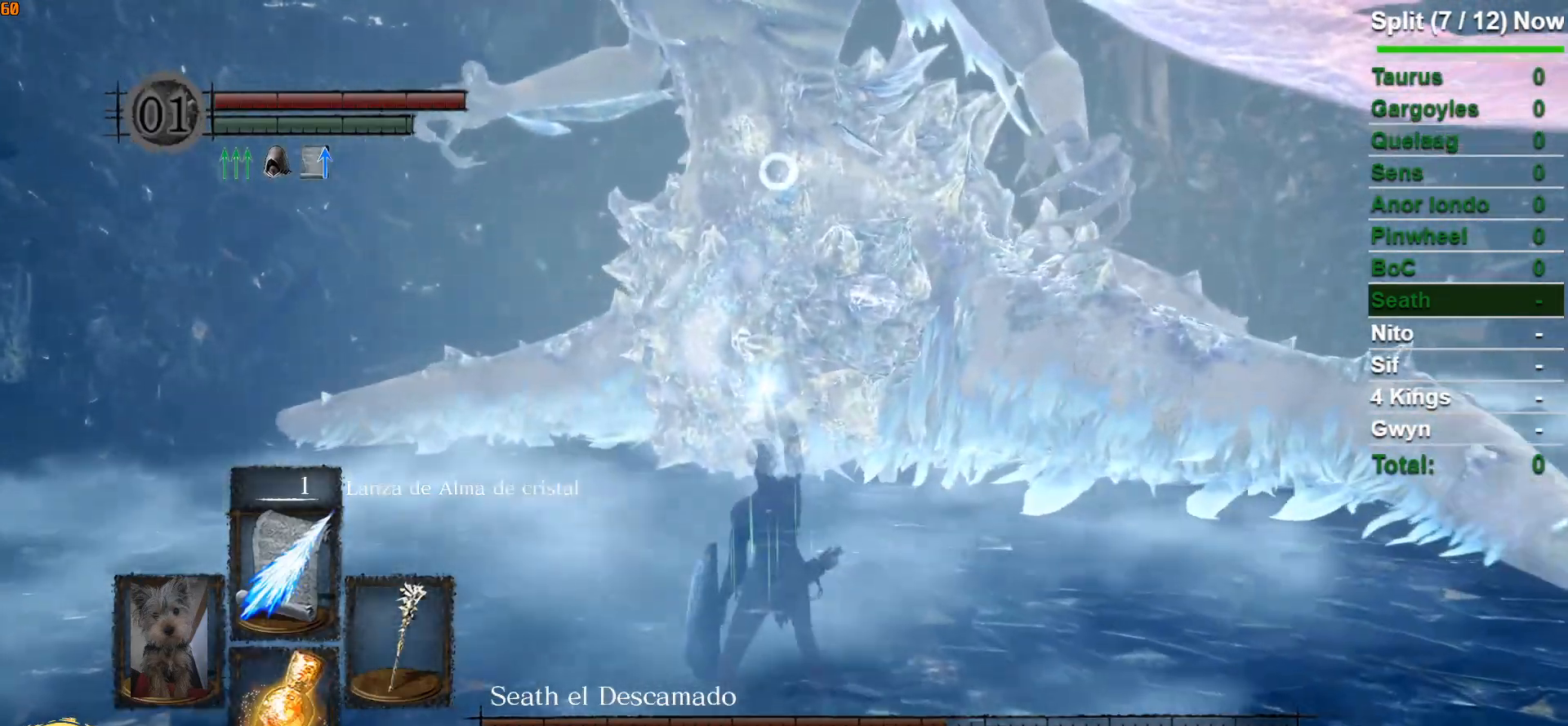
{"buttons": [], "left_stick": "up", "right_stick": "center", "events": []}
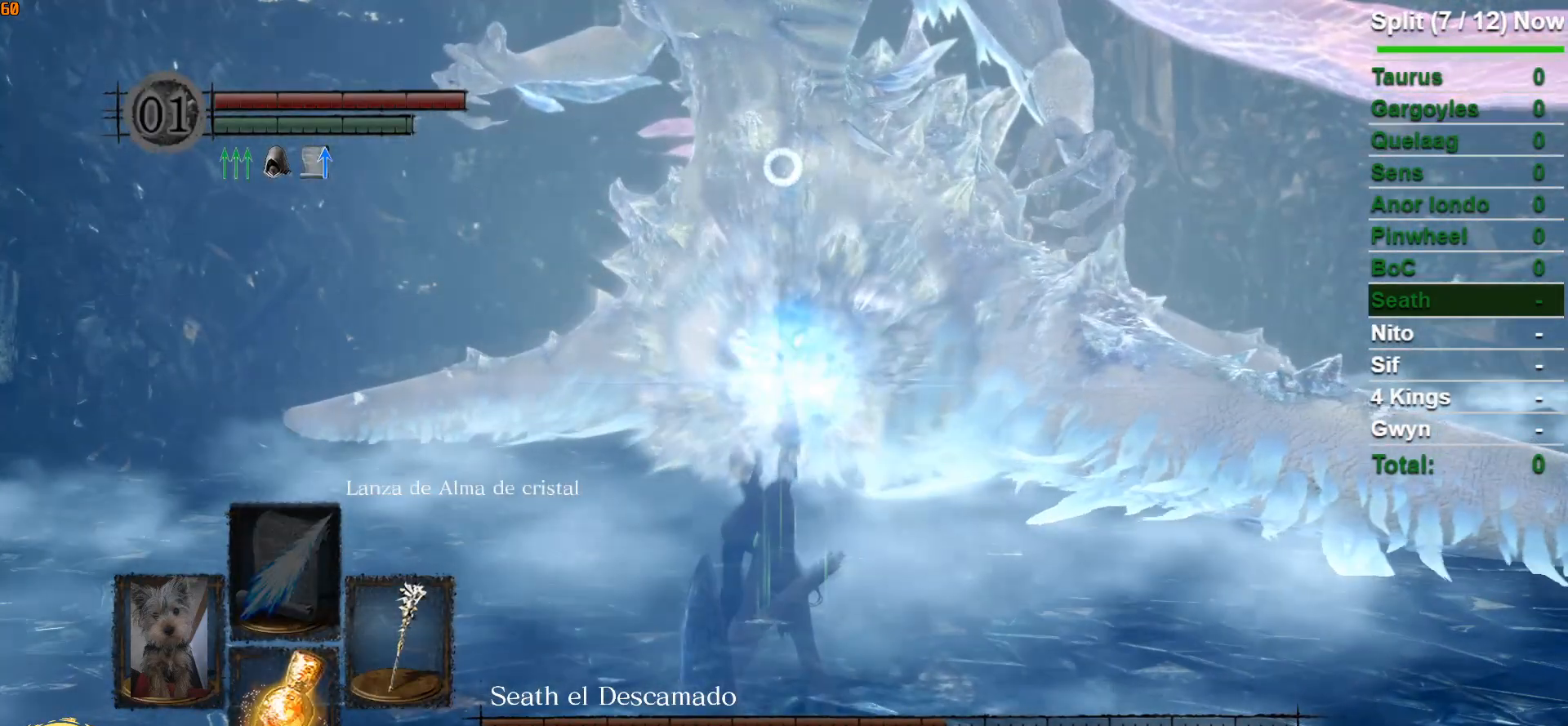
{"buttons": [], "left_stick": "center", "right_stick": "center", "events": [[167, "left_stick", "center"]]}
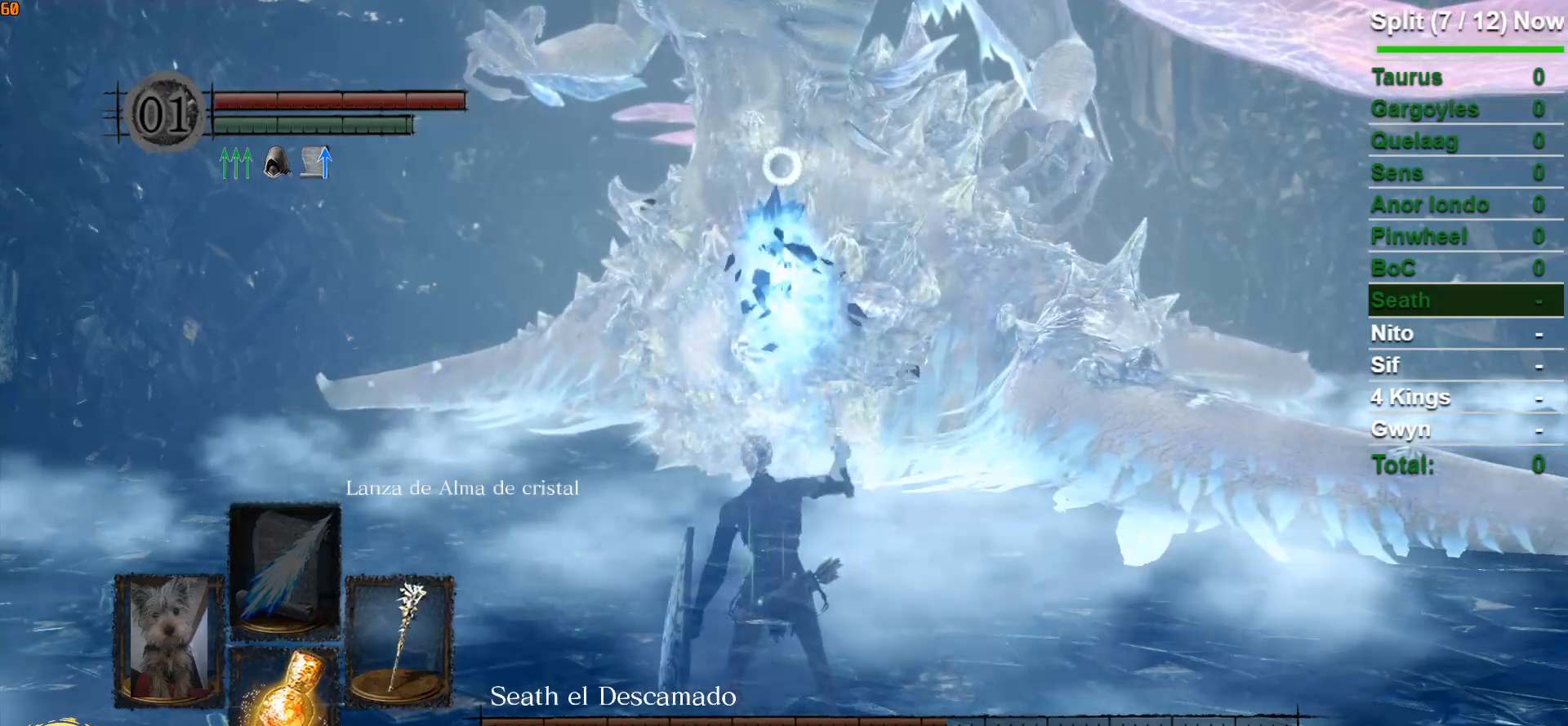
{"buttons": [], "left_stick": "center", "right_stick": "center", "events": []}
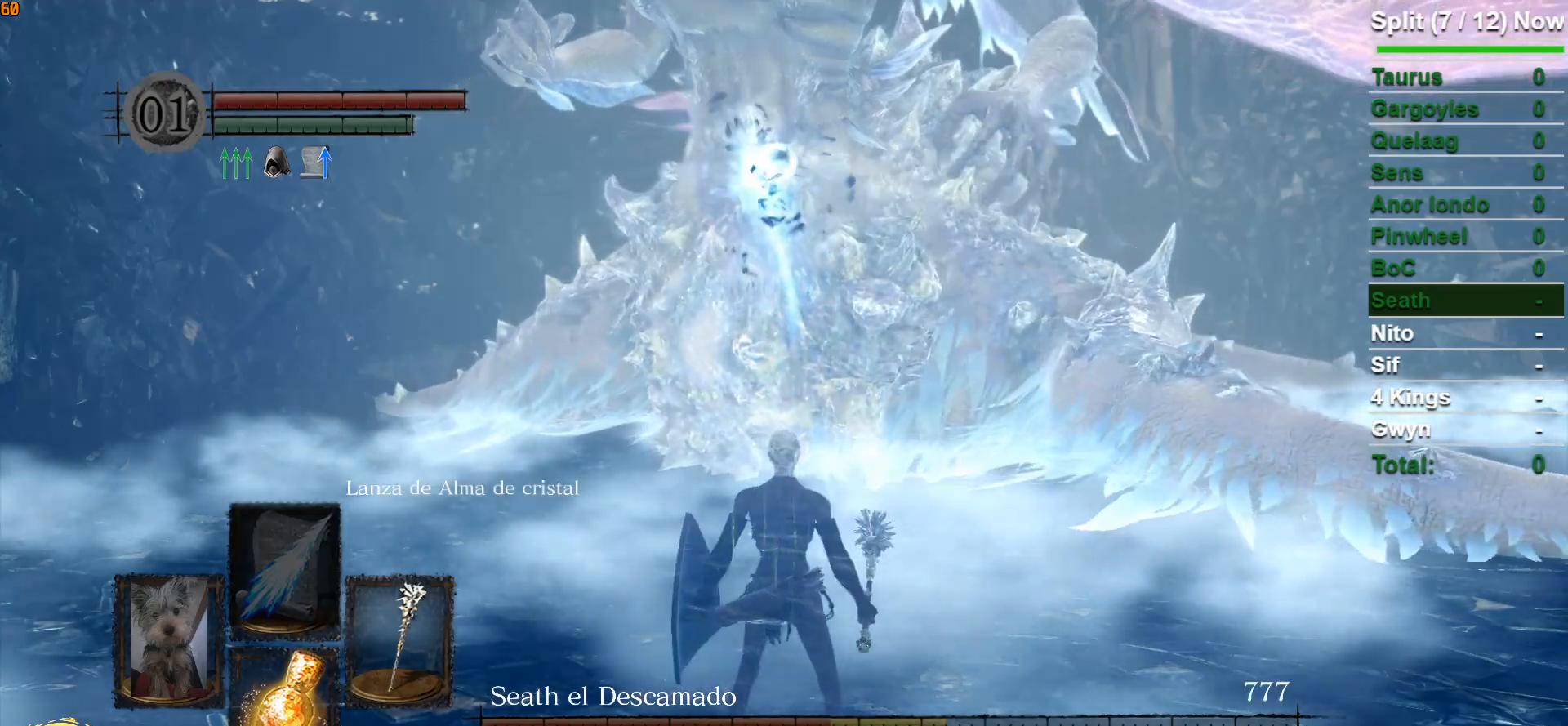
{"buttons": [], "left_stick": "down", "right_stick": "center", "events": [[117, "R3", "down"], [217, "R3", "up"], [267, "left_stick", "down"]]}
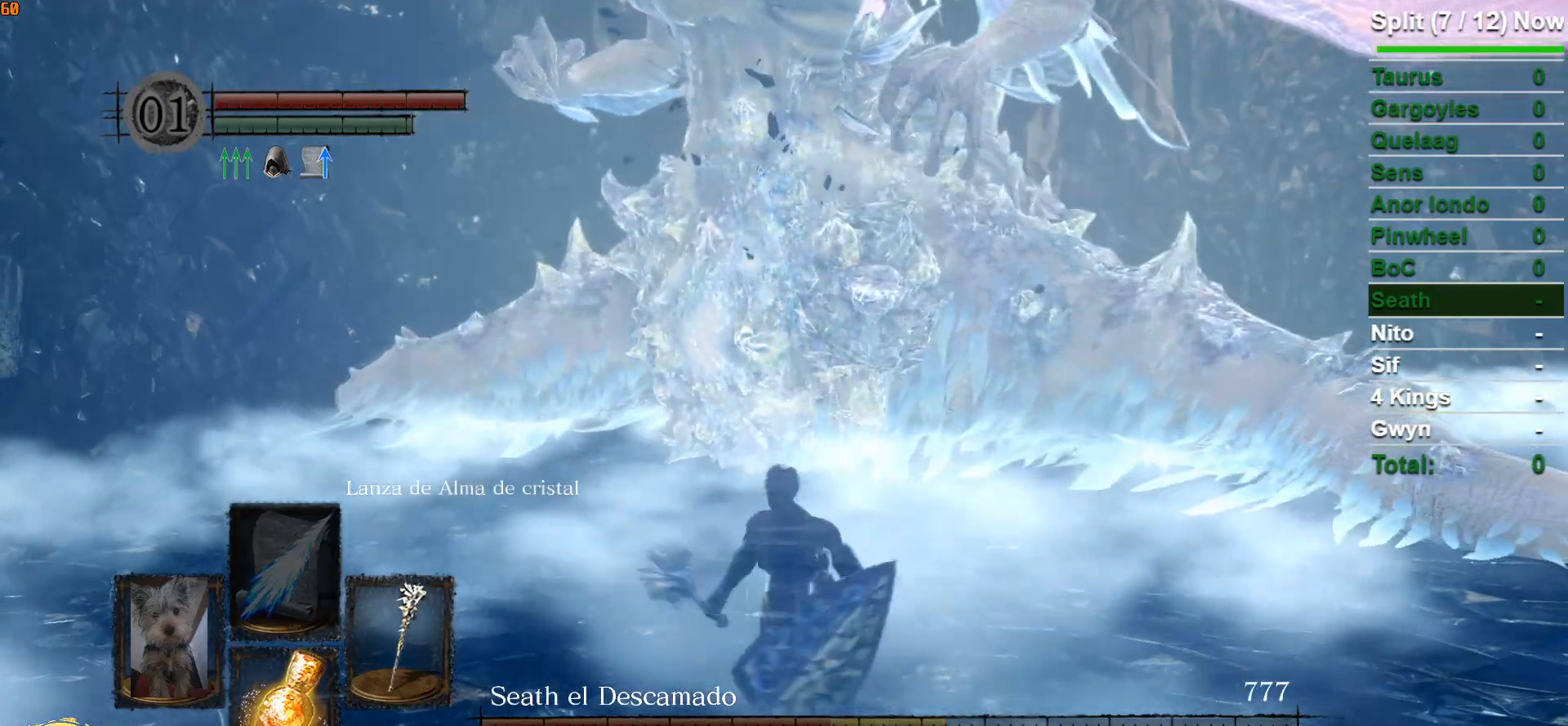
{"buttons": ["B"], "left_stick": "down", "right_stick": "center", "events": [[100, "B", "down"], [133, "right_stick", "up"], [267, "right_stick", "center"]]}
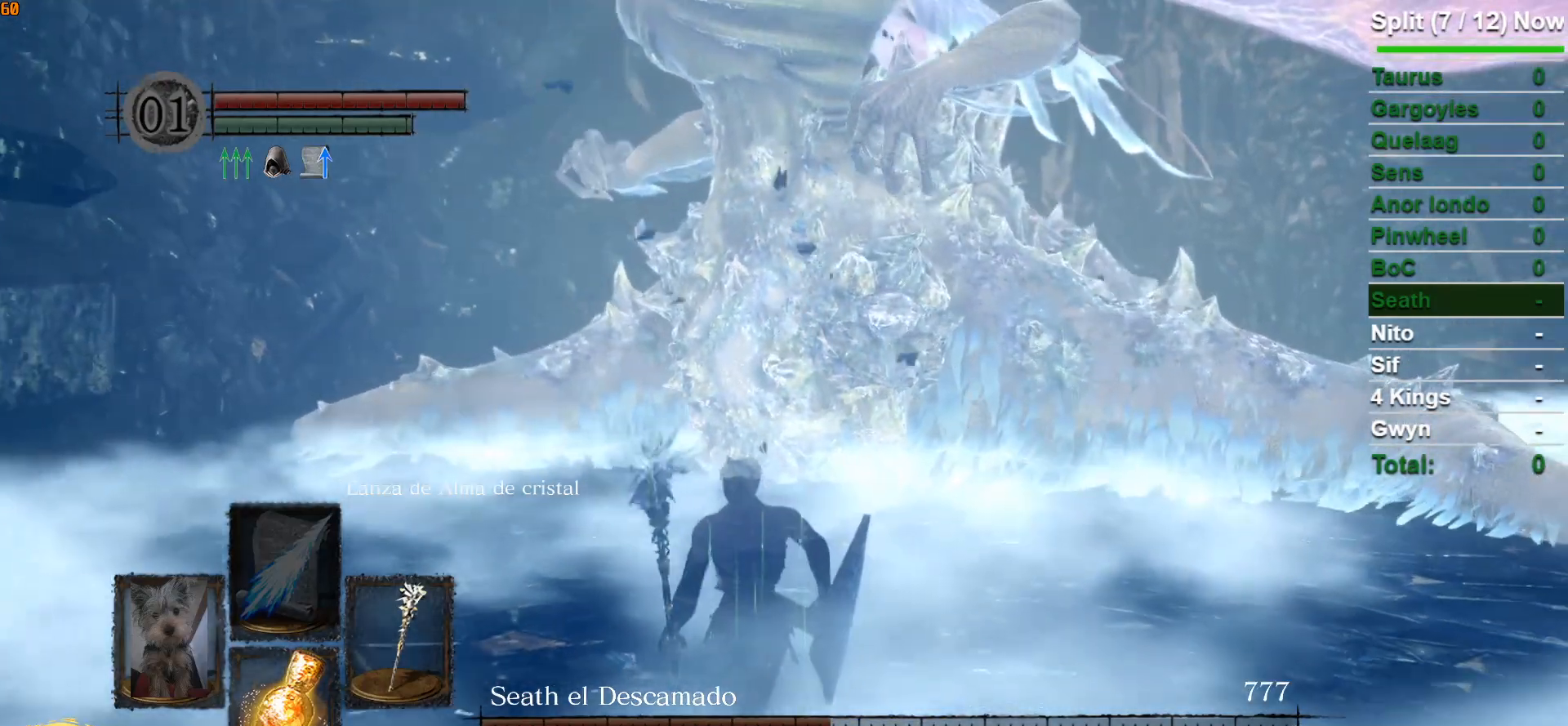
{"buttons": ["B"], "left_stick": "down", "right_stick": "center", "events": [[67, "DPAD_UP", "down"], [200, "DPAD_UP", "up"]]}
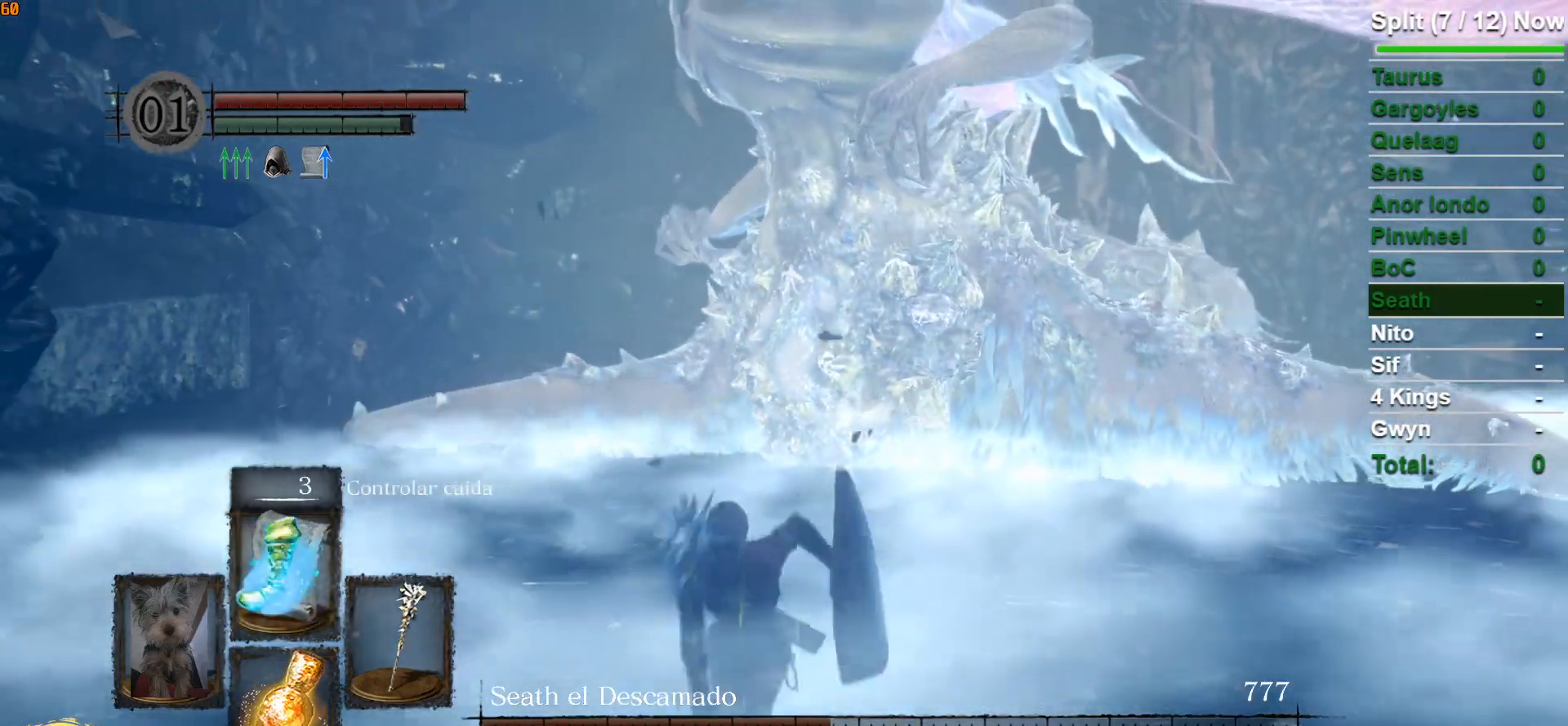
{"buttons": ["B"], "left_stick": "down", "right_stick": "center", "events": [[100, "DPAD_UP", "down"], [183, "DPAD_UP", "up"]]}
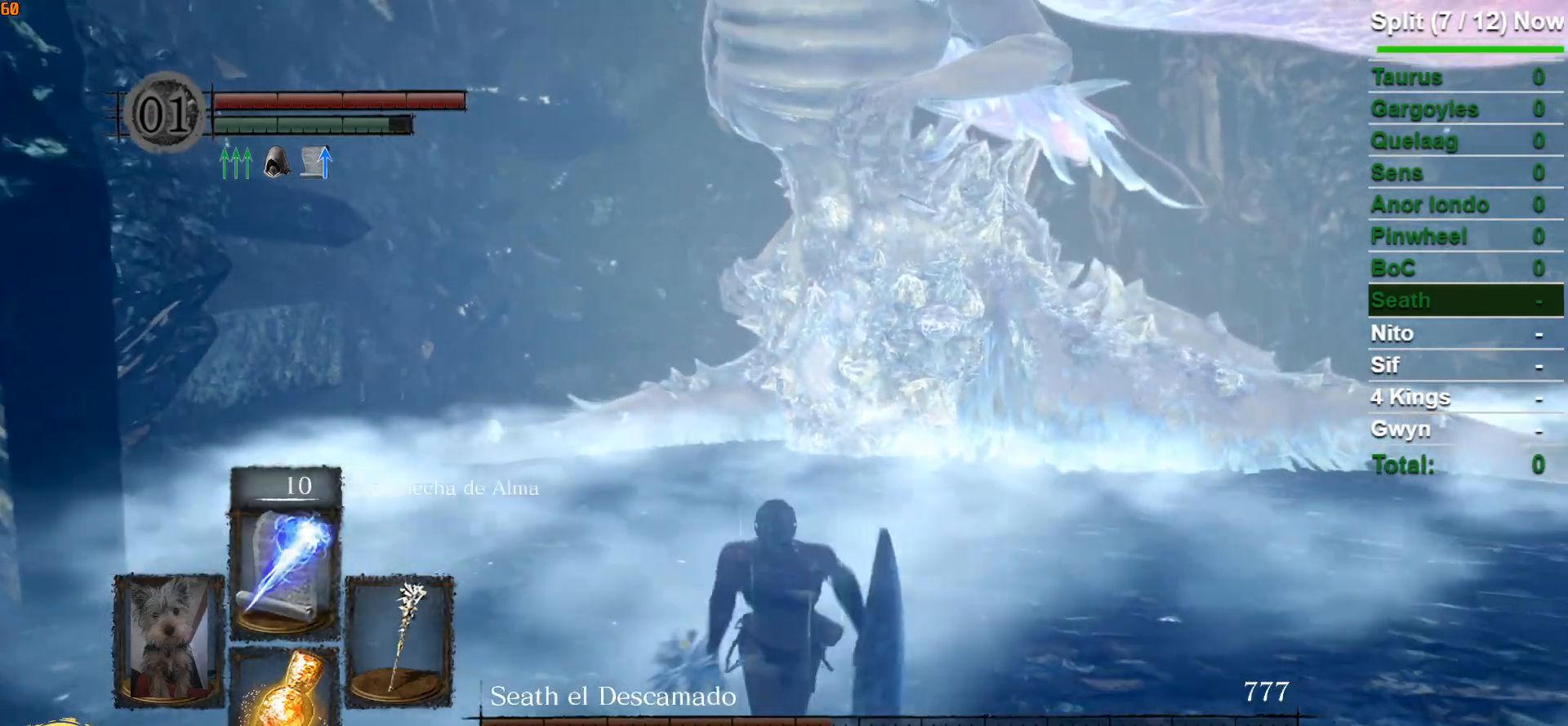
{"buttons": [], "left_stick": "right", "right_stick": "center", "events": [[33, "B", "up"], [467, "left_stick", "right"]]}
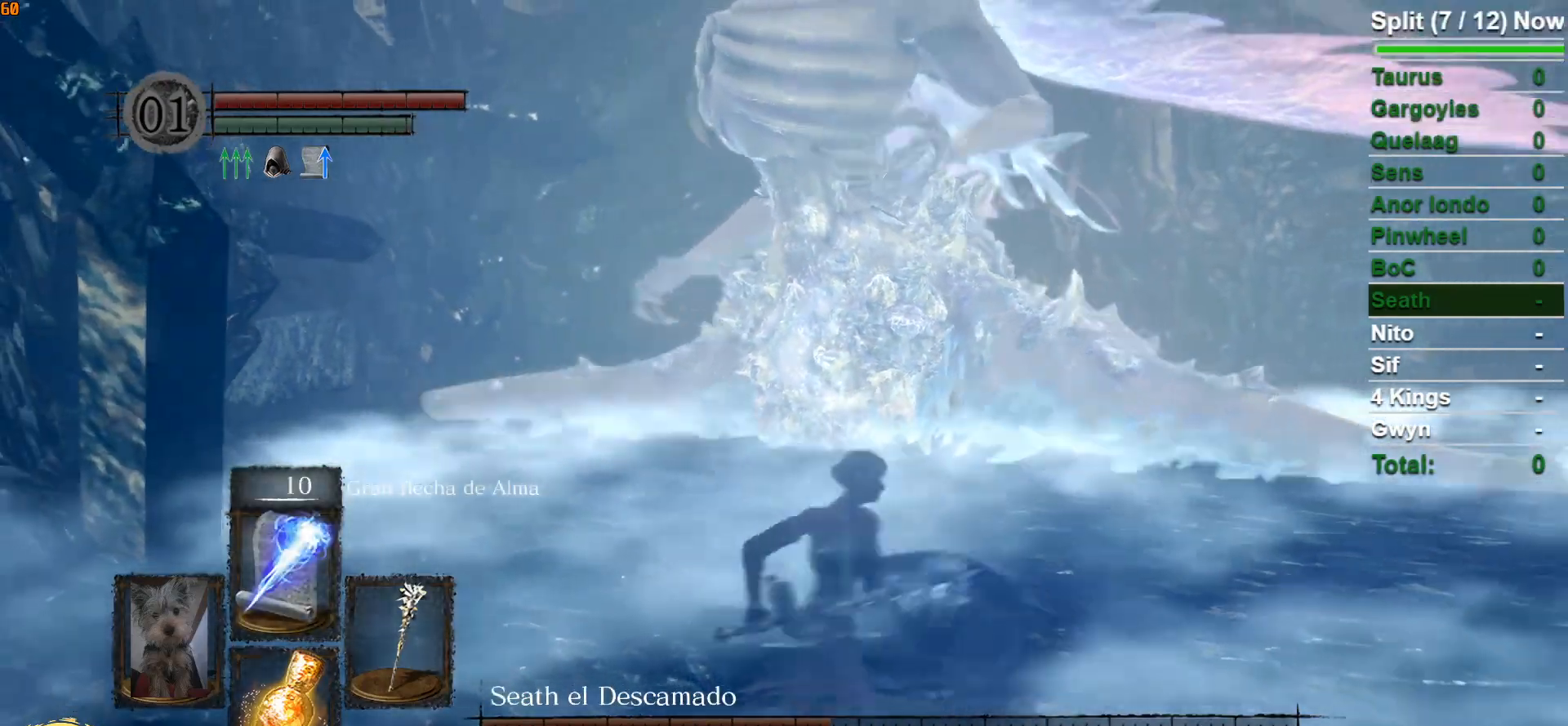
{"buttons": [], "left_stick": "up", "right_stick": "center", "events": [[50, "right_stick", "left"], [100, "left_stick", "up"], [183, "right_stick", "center"]]}
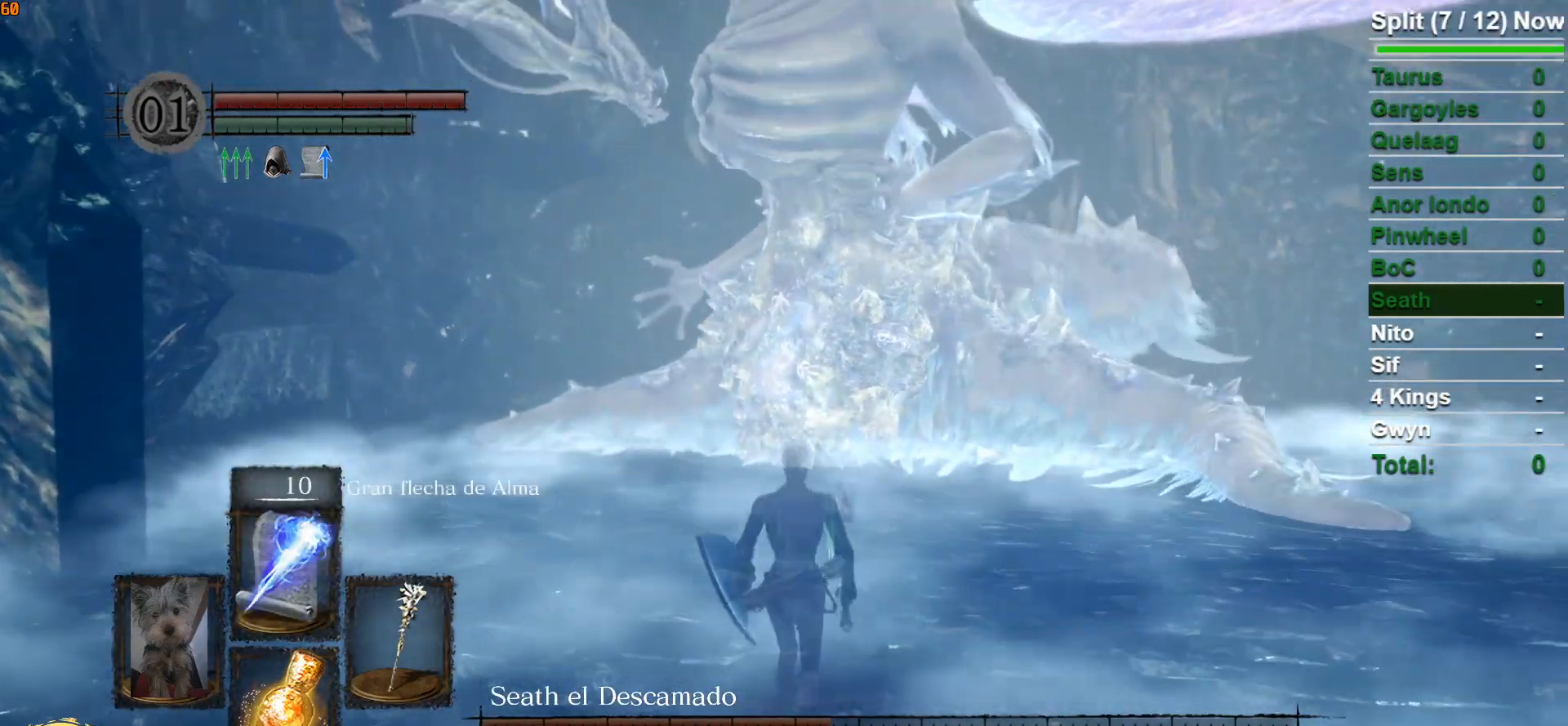
{"buttons": ["B"], "left_stick": "down", "right_stick": "center", "events": [[167, "left_stick", "left"], [217, "left_stick", "down-left"], [317, "B", "down"], [350, "left_stick", "down"]]}
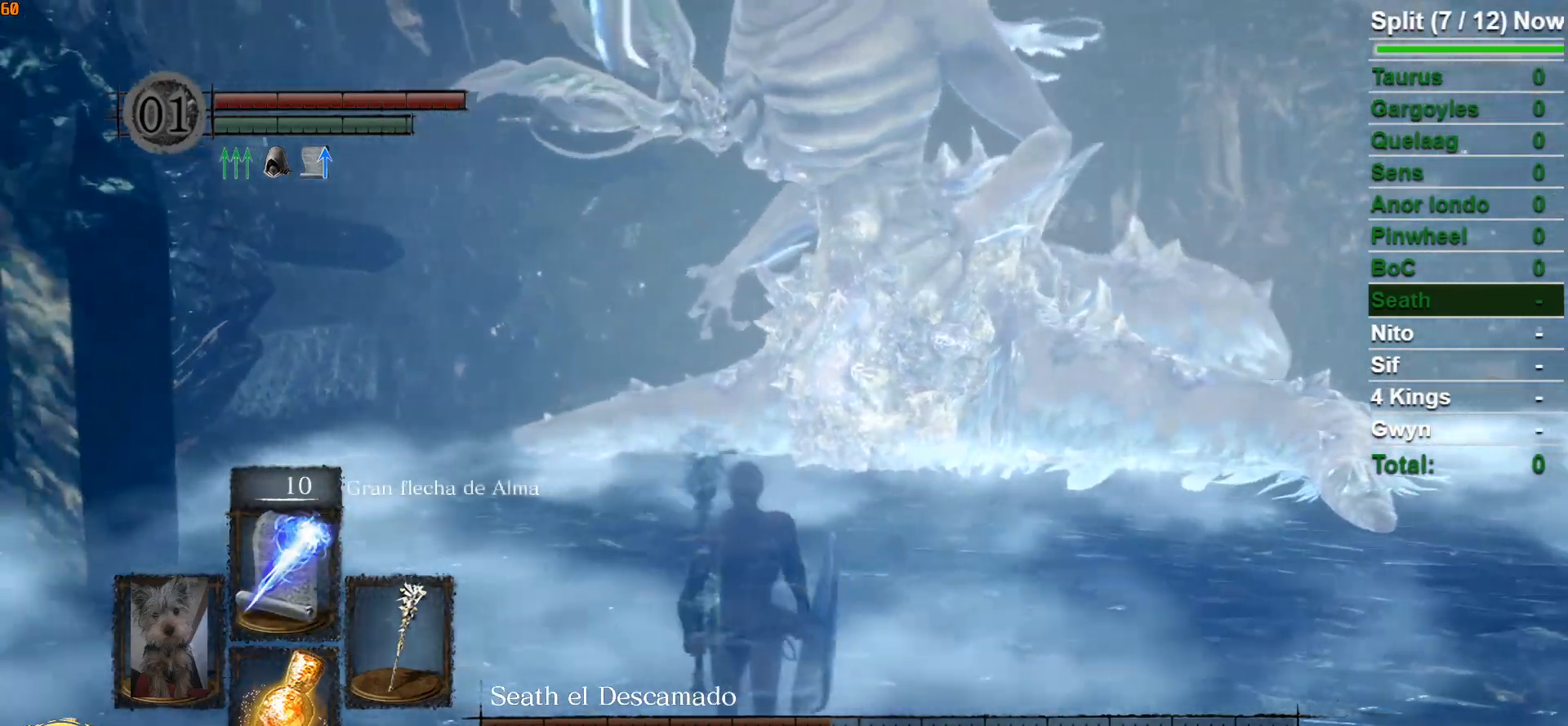
{"buttons": ["B"], "left_stick": "down", "right_stick": "center", "events": [[267, "right_stick", "left"], [417, "right_stick", "center"]]}
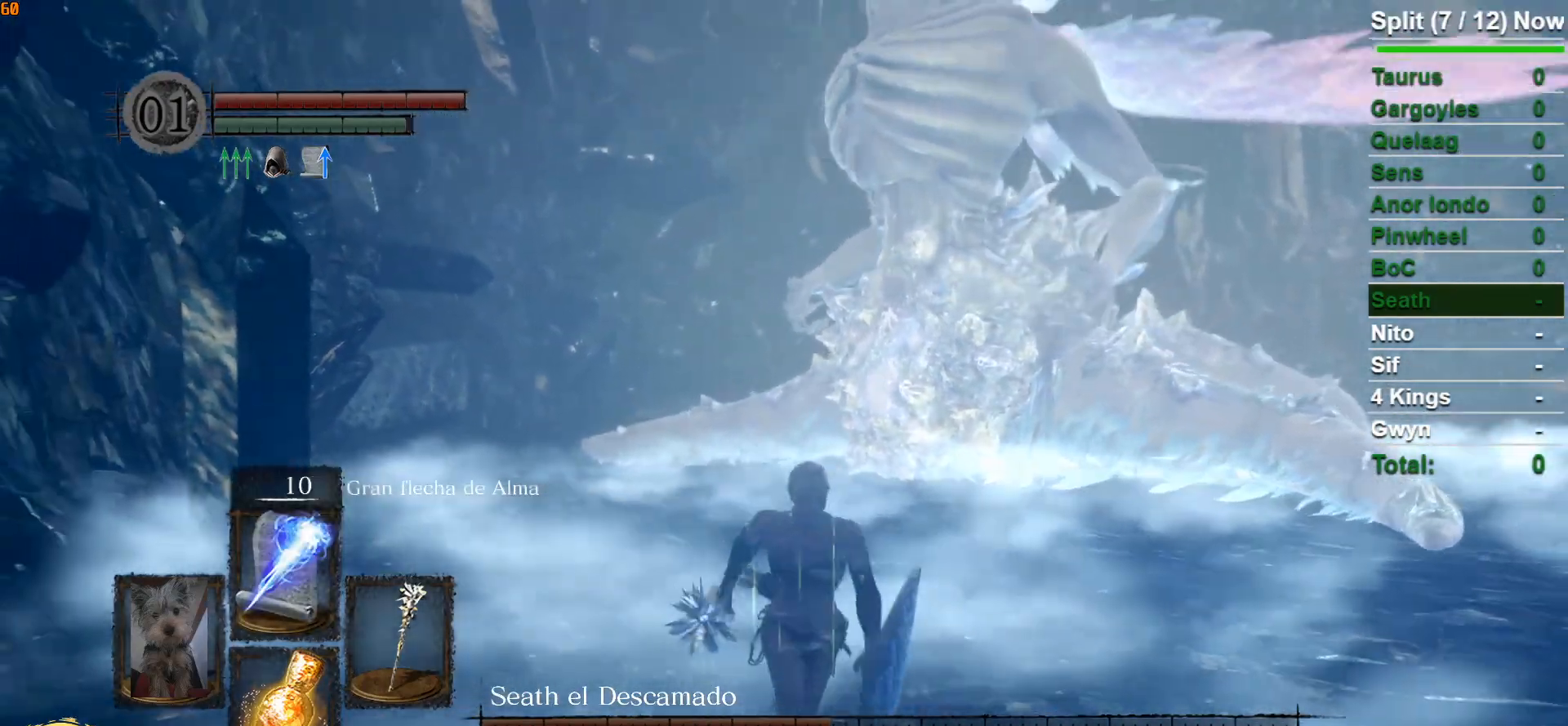
{"buttons": ["B"], "left_stick": "down", "right_stick": "center", "events": [[167, "right_stick", "up-left"], [367, "right_stick", "center"]]}
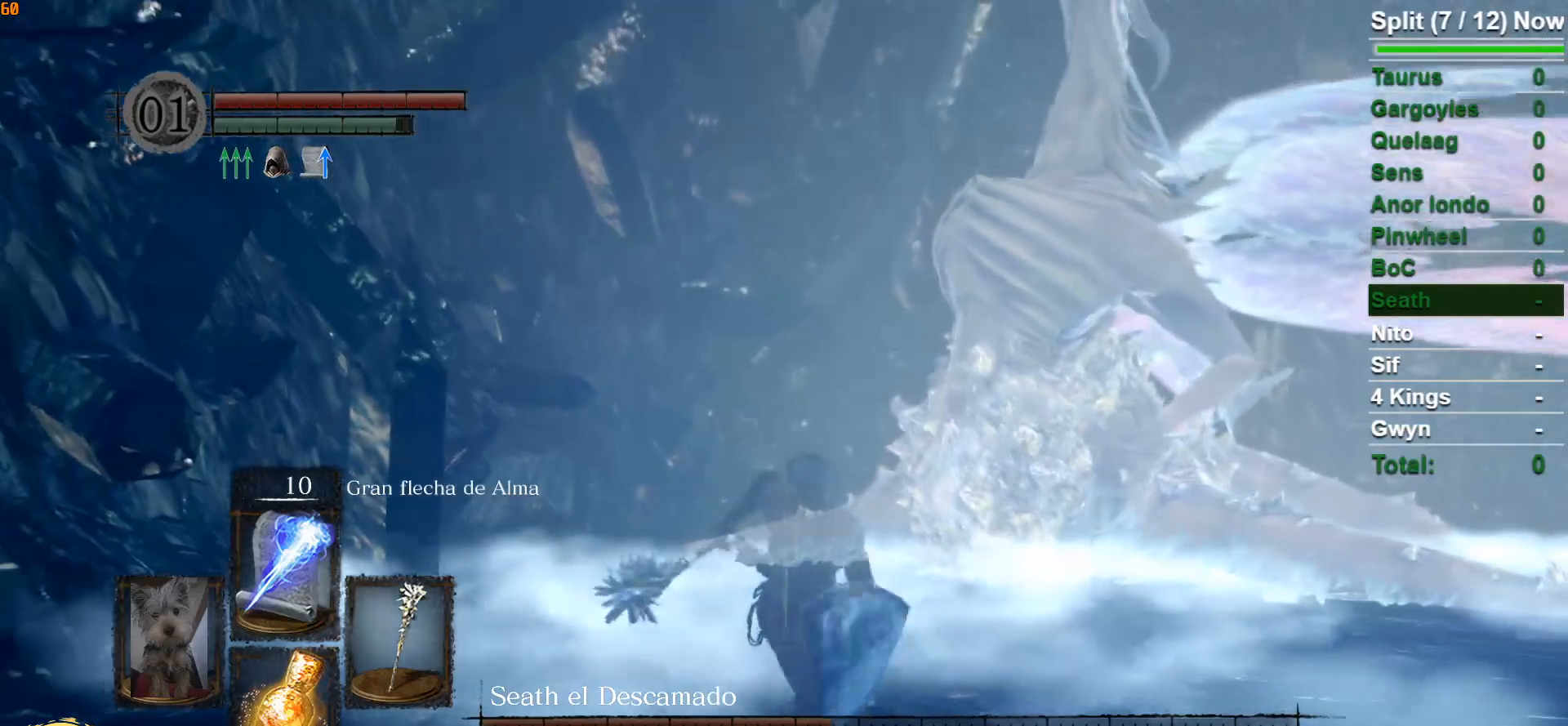
{"buttons": [], "left_stick": "down", "right_stick": "center", "events": [[233, "B", "up"]]}
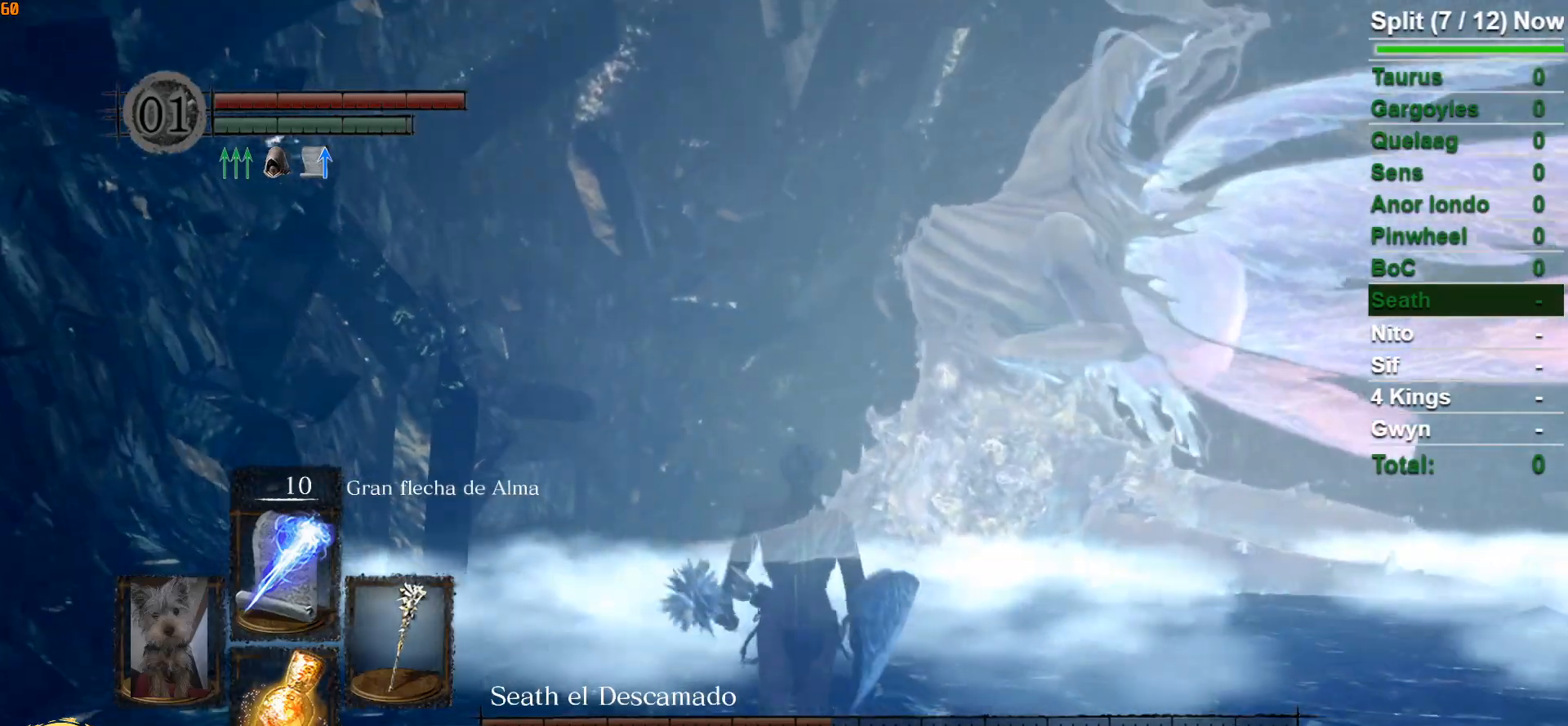
{"buttons": [], "left_stick": "down", "right_stick": "down-left", "events": [[400, "right_stick", "down-left"]]}
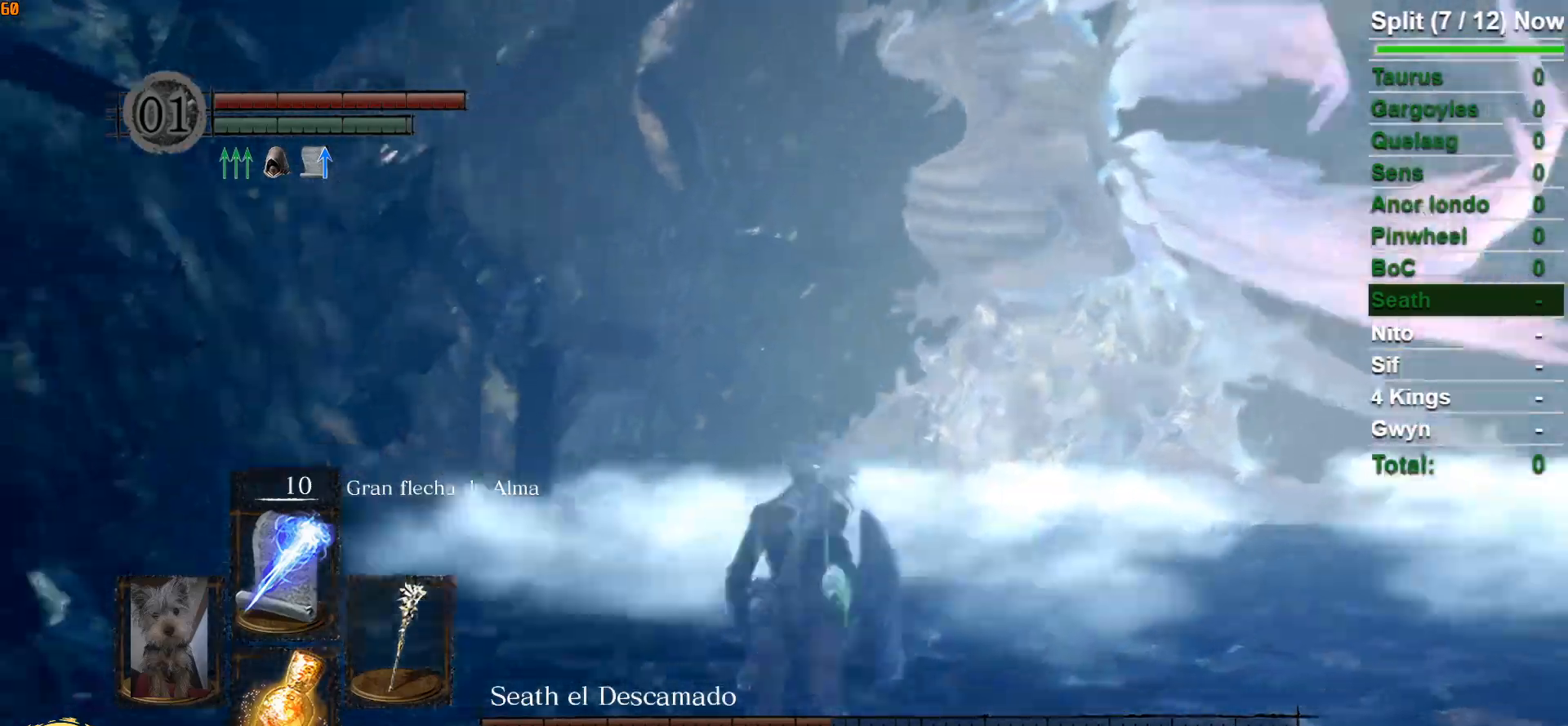
{"buttons": [], "left_stick": "down-left", "right_stick": "left", "events": [[350, "left_stick", "down-left"], [433, "right_stick", "left"]]}
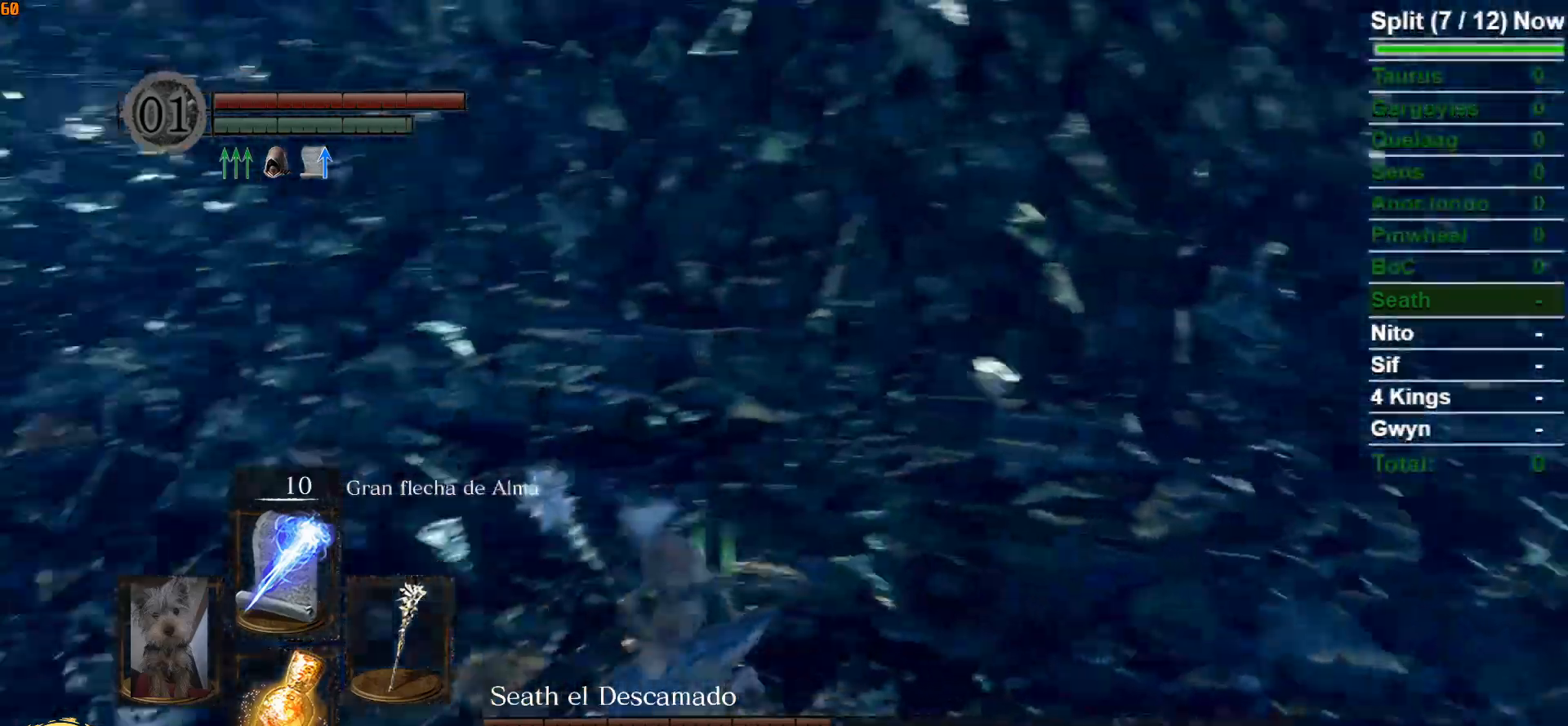
{"buttons": [], "left_stick": "up", "right_stick": "center", "events": [[100, "left_stick", "left"], [117, "right_stick", "up-left"], [233, "right_stick", "center"], [250, "left_stick", "up-left"], [417, "left_stick", "up"]]}
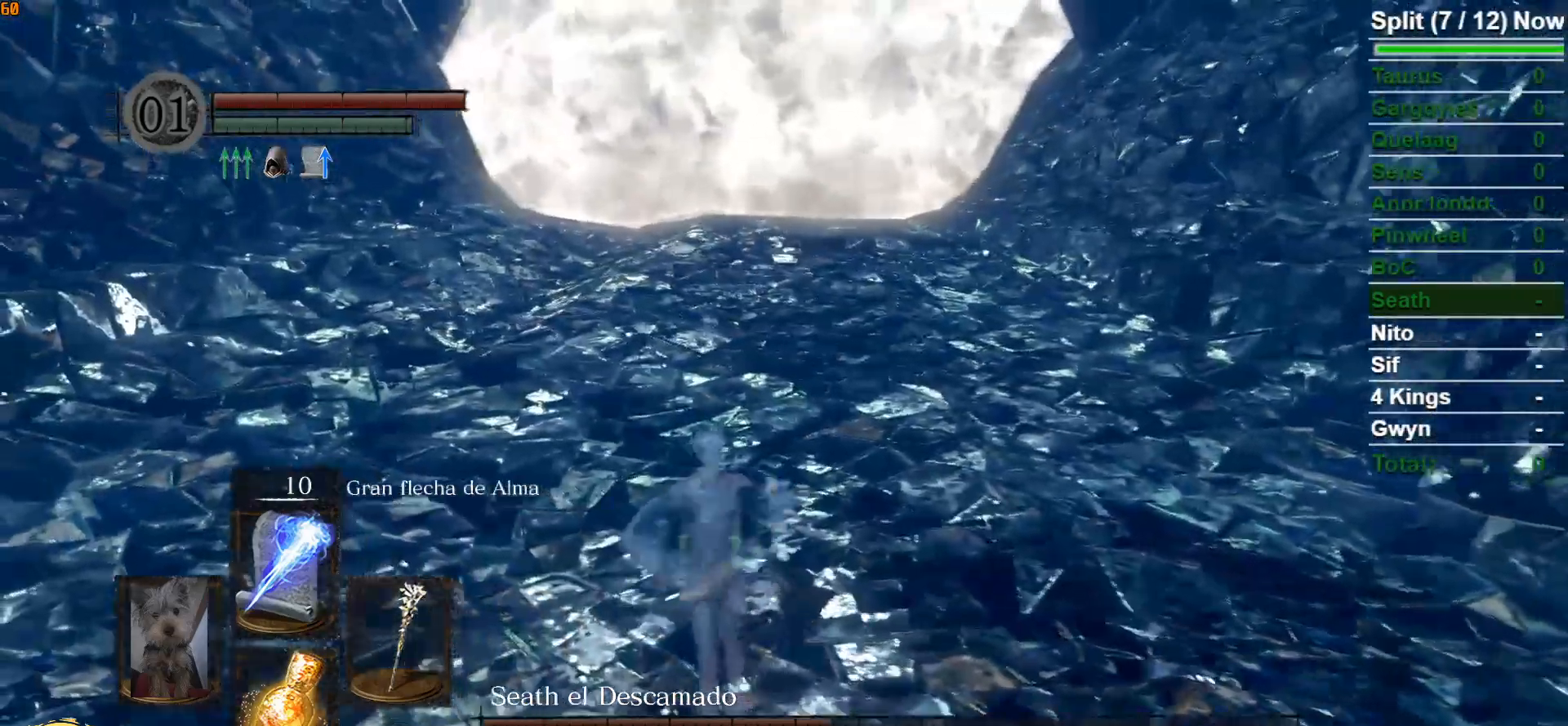
{"buttons": [], "left_stick": "left", "right_stick": "right", "events": [[50, "right_stick", "right"], [267, "left_stick", "up-left"], [450, "left_stick", "left"]]}
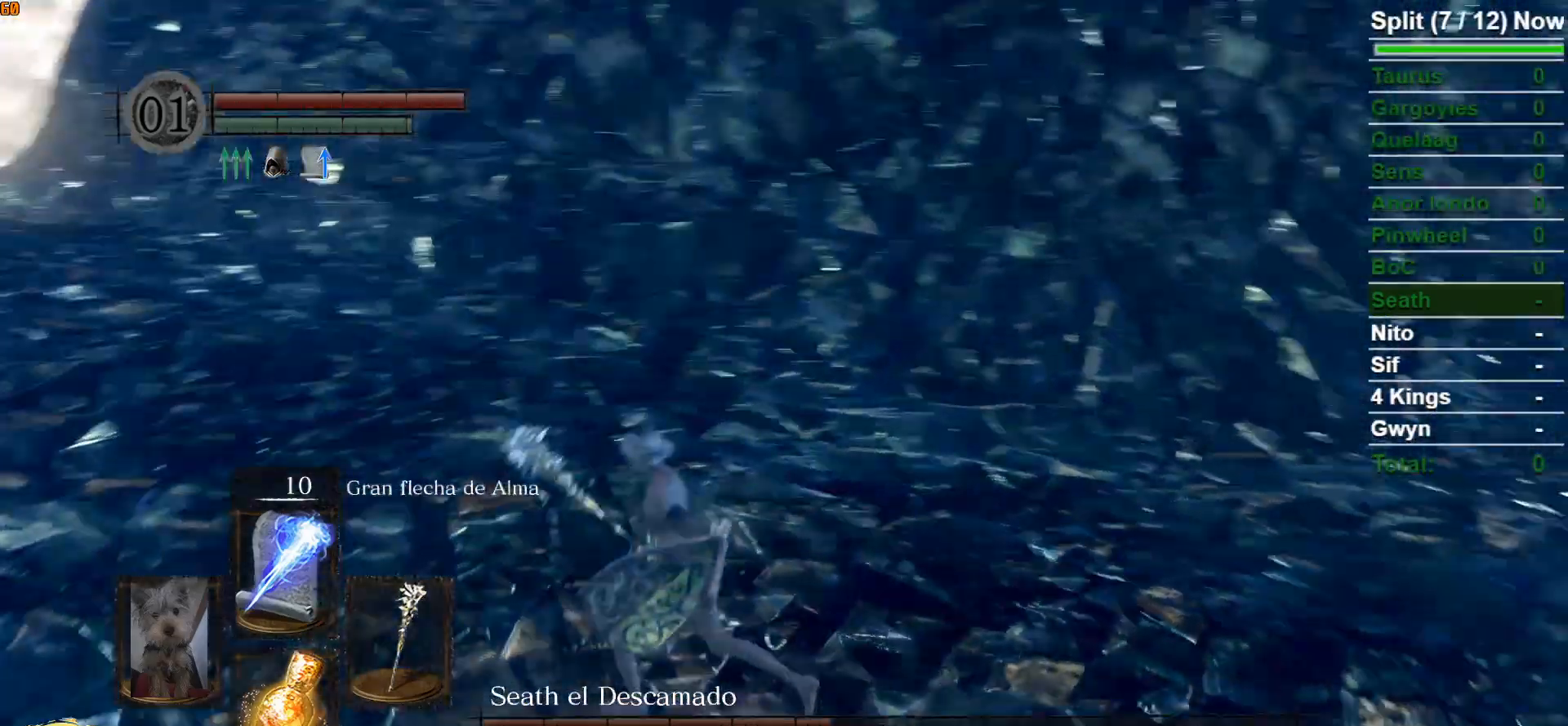
{"buttons": [], "left_stick": "down", "right_stick": "center", "events": [[317, "left_stick", "down-left"], [383, "right_stick", "center"], [500, "left_stick", "down"]]}
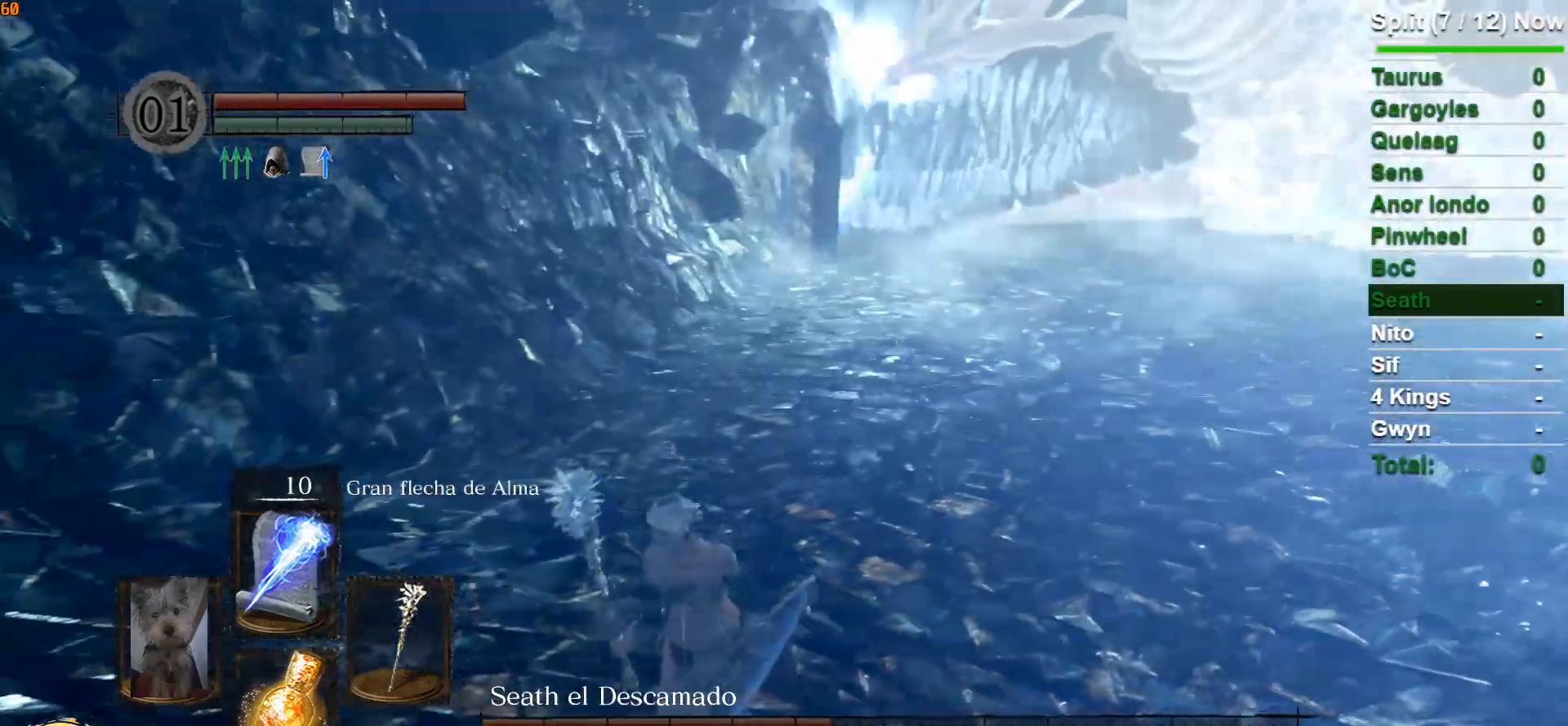
{"buttons": [], "left_stick": "right", "right_stick": "center", "events": [[150, "right_stick", "right"], [267, "left_stick", "down-right"], [333, "right_stick", "center"], [467, "left_stick", "right"]]}
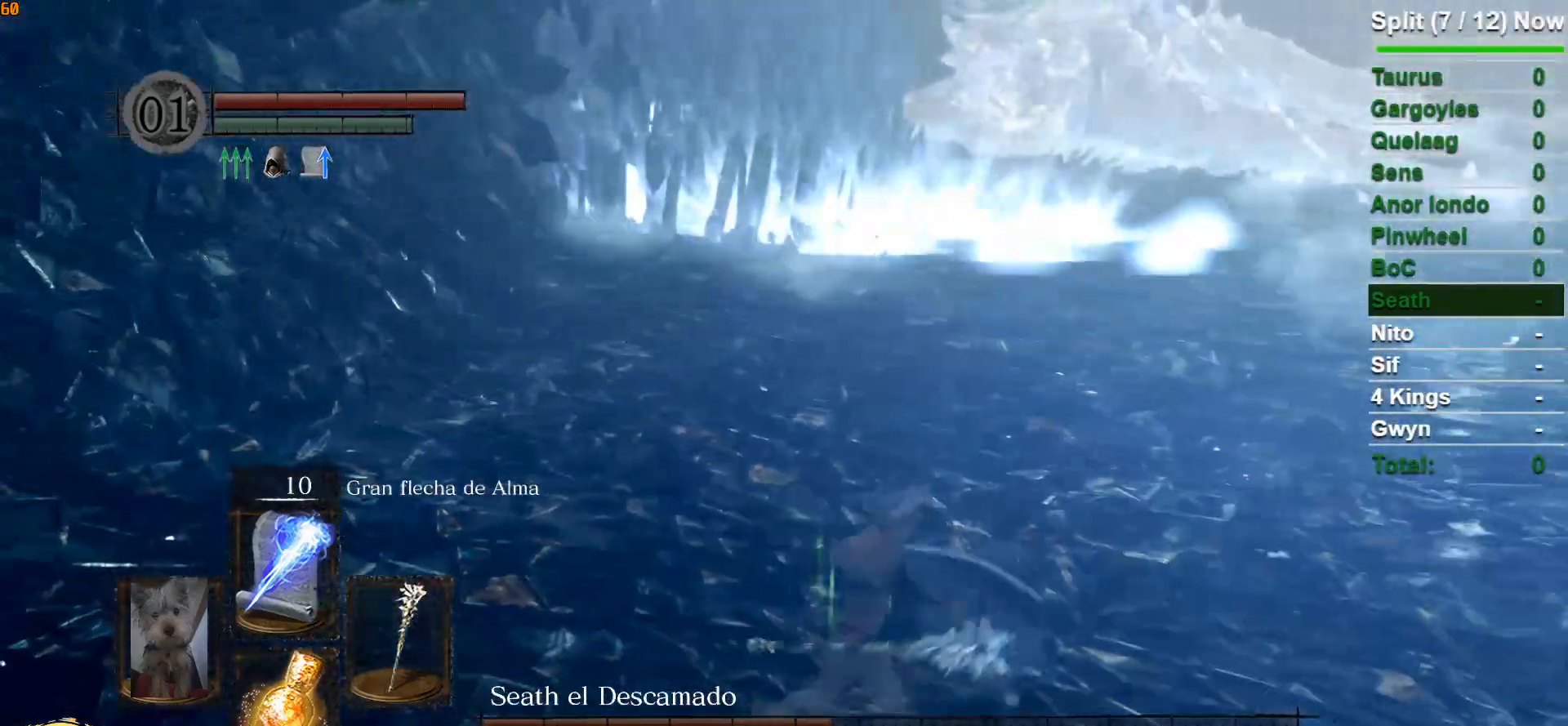
{"buttons": [], "left_stick": "up", "right_stick": "center", "events": [[133, "left_stick", "up-right"], [317, "left_stick", "up"]]}
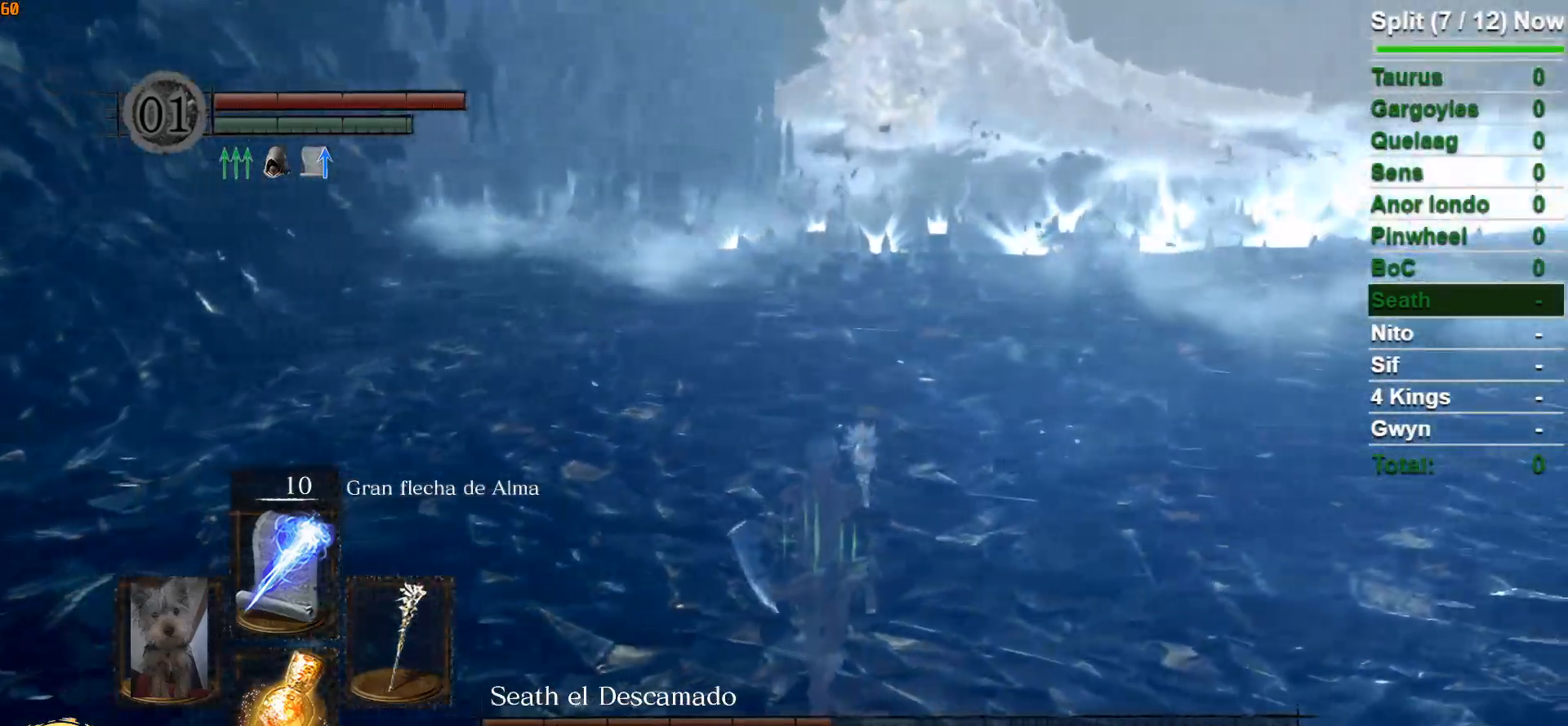
{"buttons": [], "left_stick": "up", "right_stick": "center", "events": []}
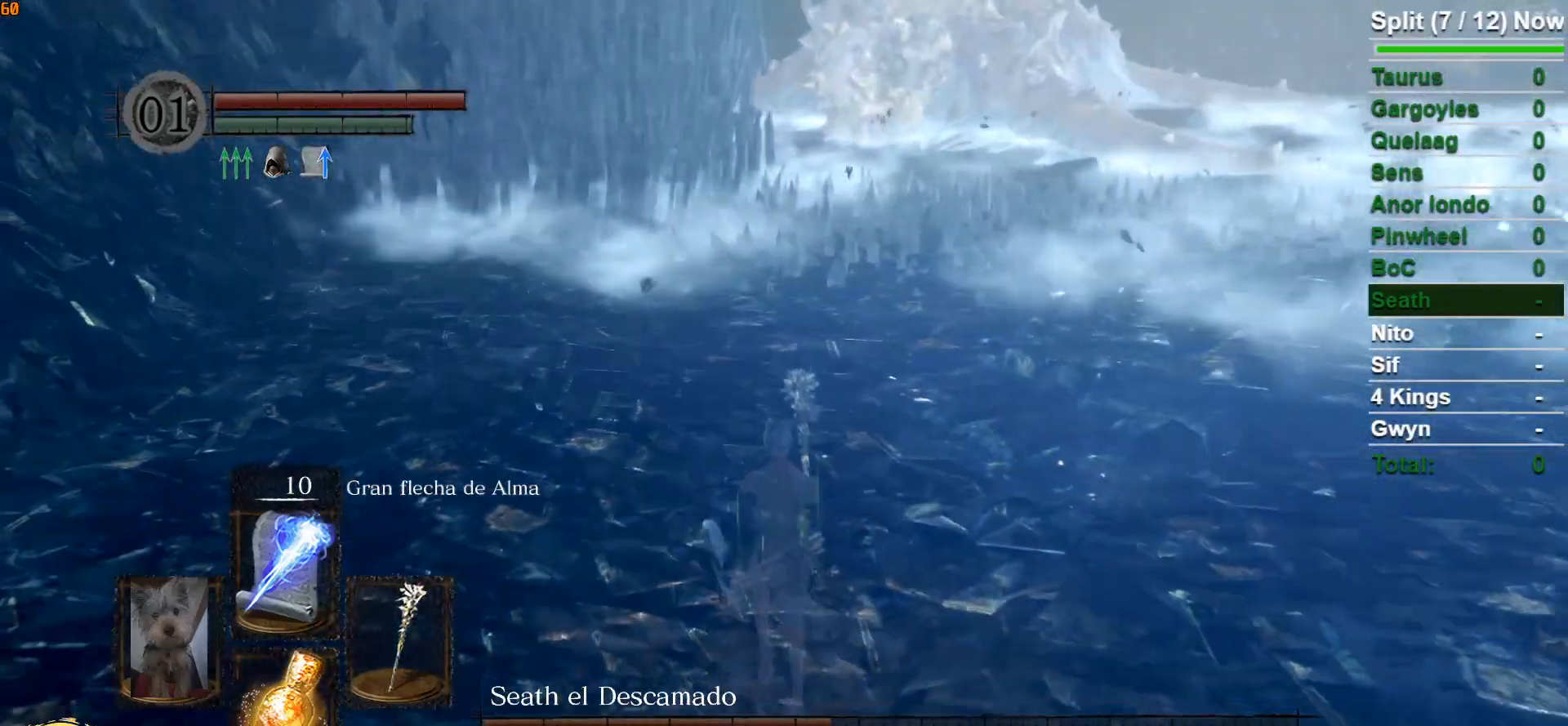
{"buttons": [], "left_stick": "center", "right_stick": "up-right", "events": [[467, "right_stick", "up-right"], [483, "left_stick", "center"]]}
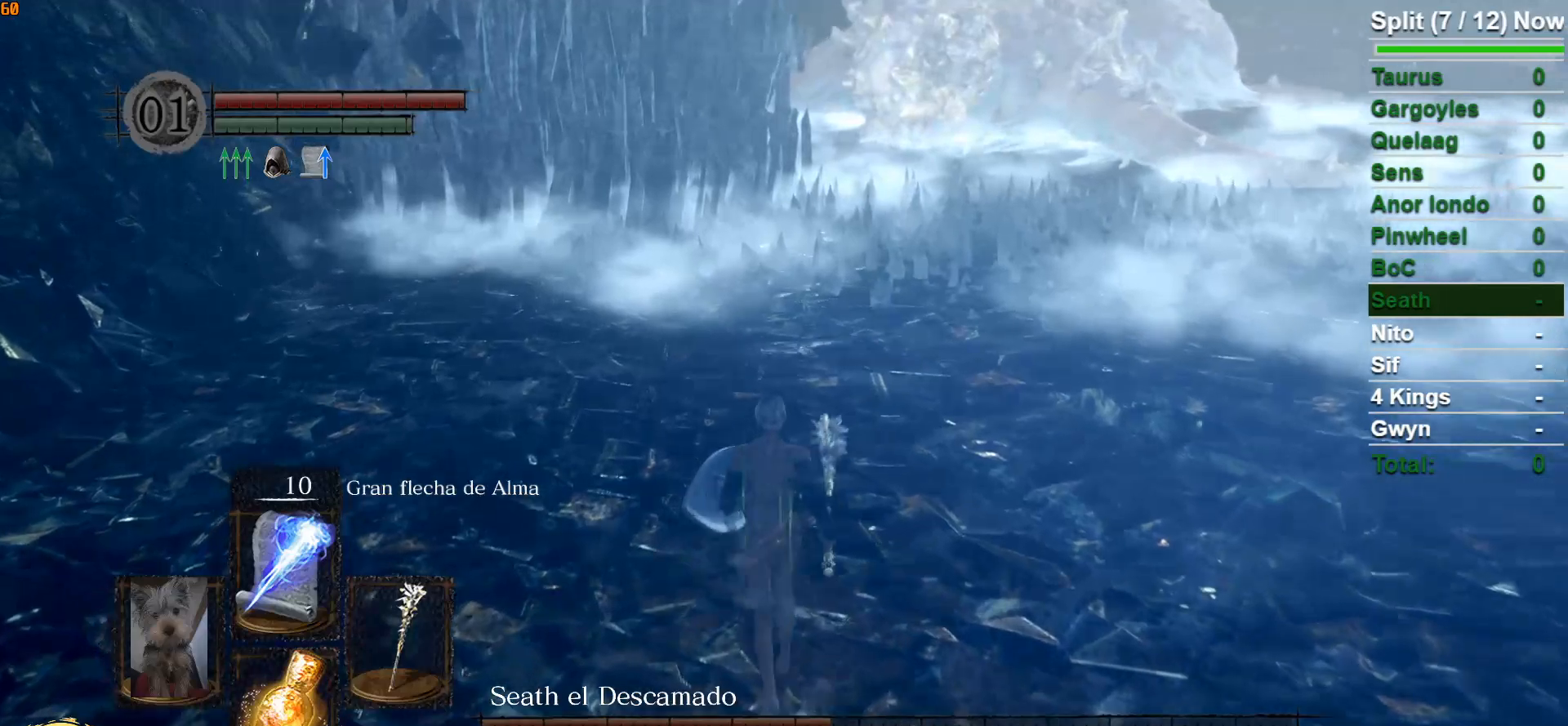
{"buttons": [], "left_stick": "center", "right_stick": "center", "events": [[67, "right_stick", "center"]]}
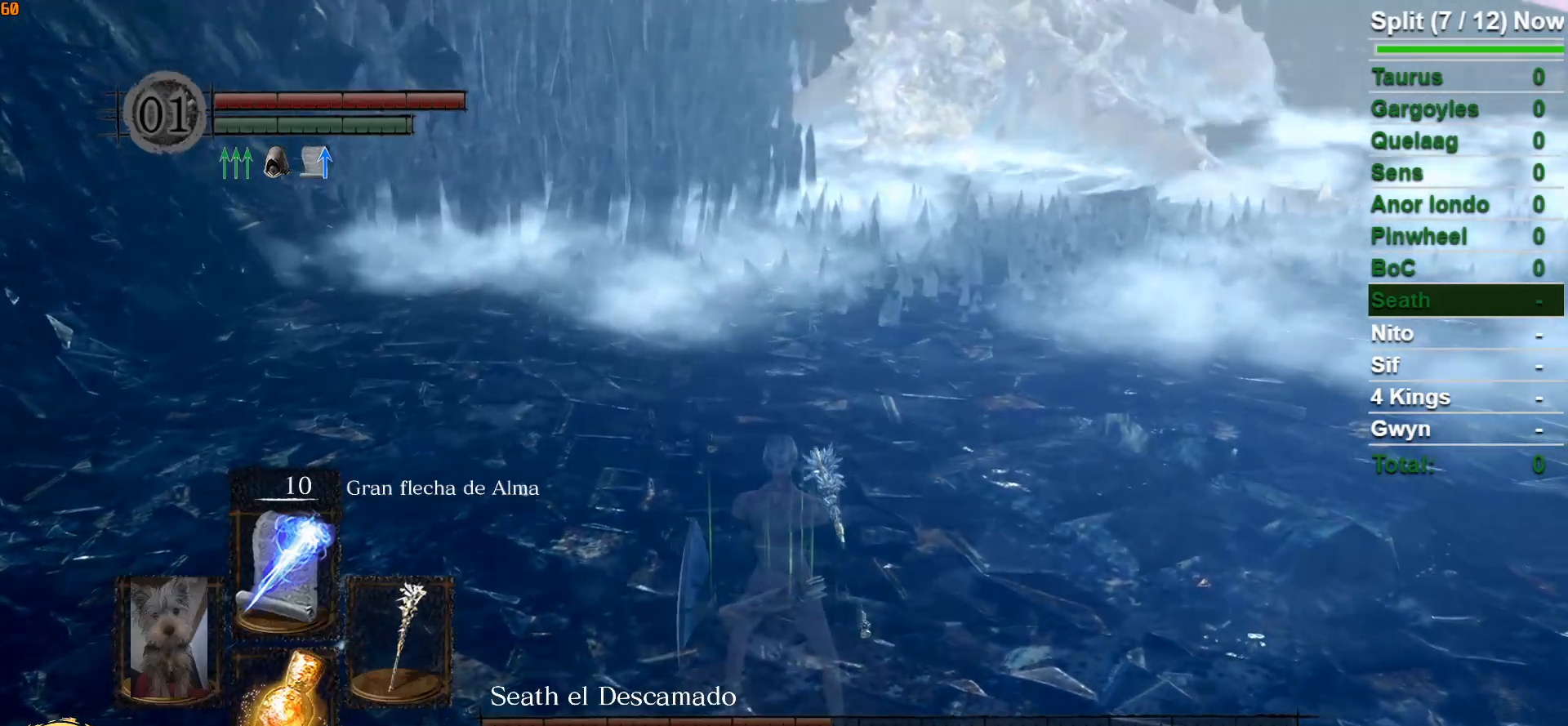
{"buttons": [], "left_stick": "center", "right_stick": "center", "events": []}